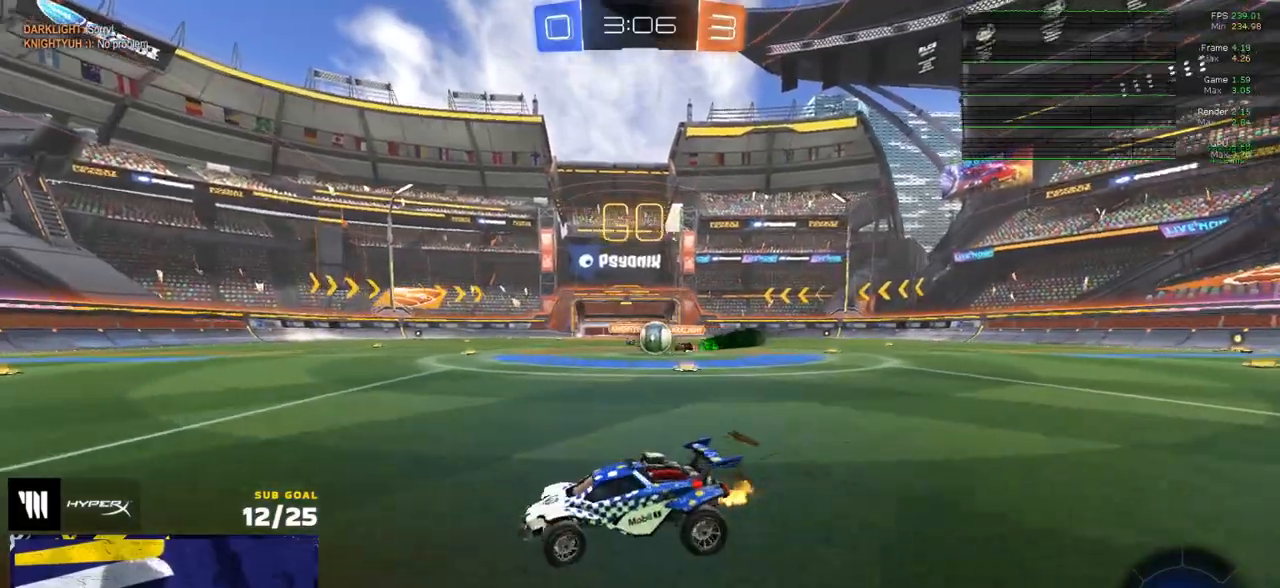
Gameplay with a controller (Xbox layout); each line is a JSON object with the inputs held at the frame after it (dt_ms = milliseconds from this image to that frame). "events" lists button and stick changes between this image and that frame as [ms after this image, input, new state], when the widget could be followed in between.
{"dt_ms": 500, "buttons": ["R1", "R2"], "left_stick": "left", "right_stick": "center", "events": [[283, "R1", "down"], [383, "left_stick", "center"], [450, "left_stick", "left"]]}
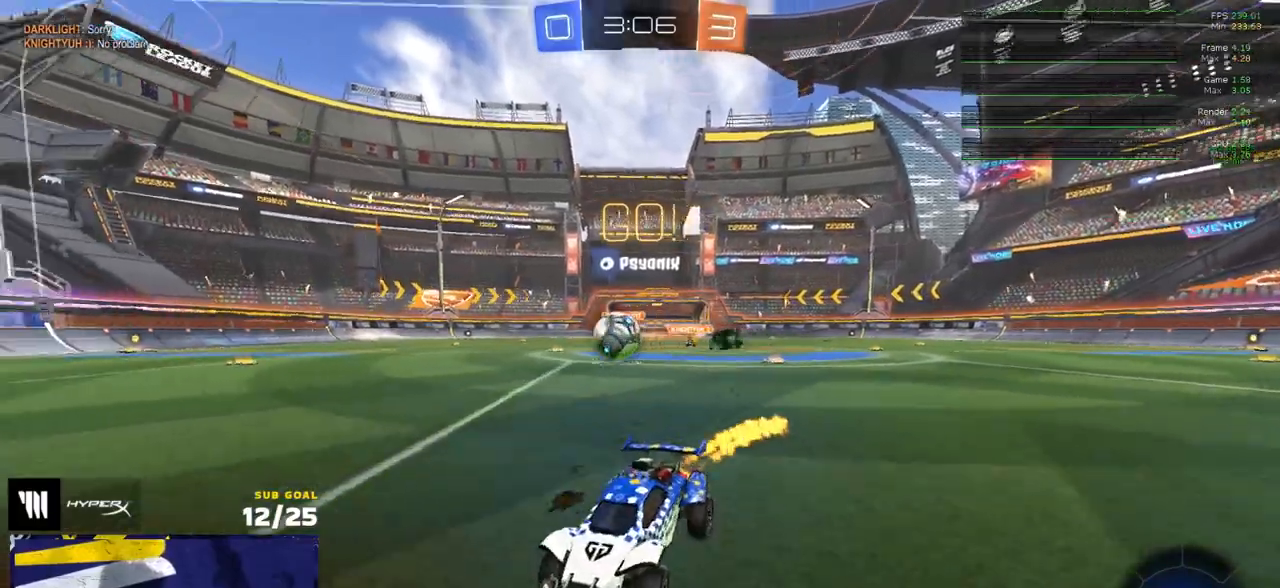
{"dt_ms": 500, "buttons": ["R1", "R2"], "left_stick": "left", "right_stick": "center", "events": [[217, "Y", "down"], [283, "Y", "up"]]}
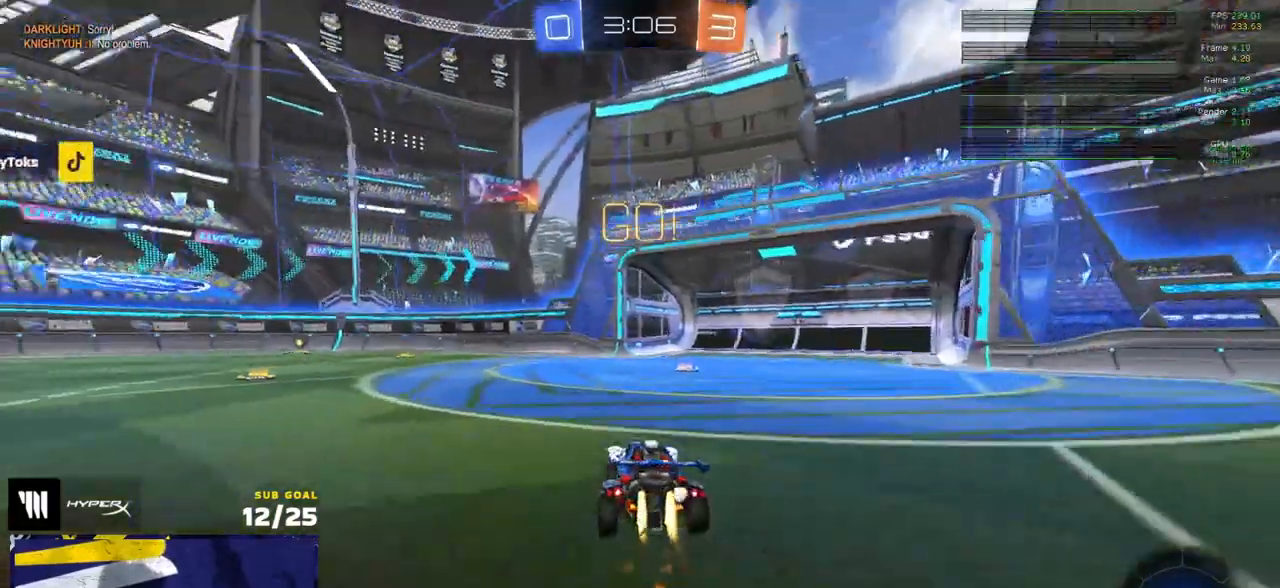
{"dt_ms": 500, "buttons": ["L1", "R2"], "left_stick": "down-left", "right_stick": "center", "events": [[83, "A", "down"], [133, "A", "up"], [133, "L1", "down"], [183, "A", "down"], [233, "left_stick", "down-left"], [283, "A", "up"], [400, "Y", "down"], [483, "R1", "up"], [483, "Y", "up"]]}
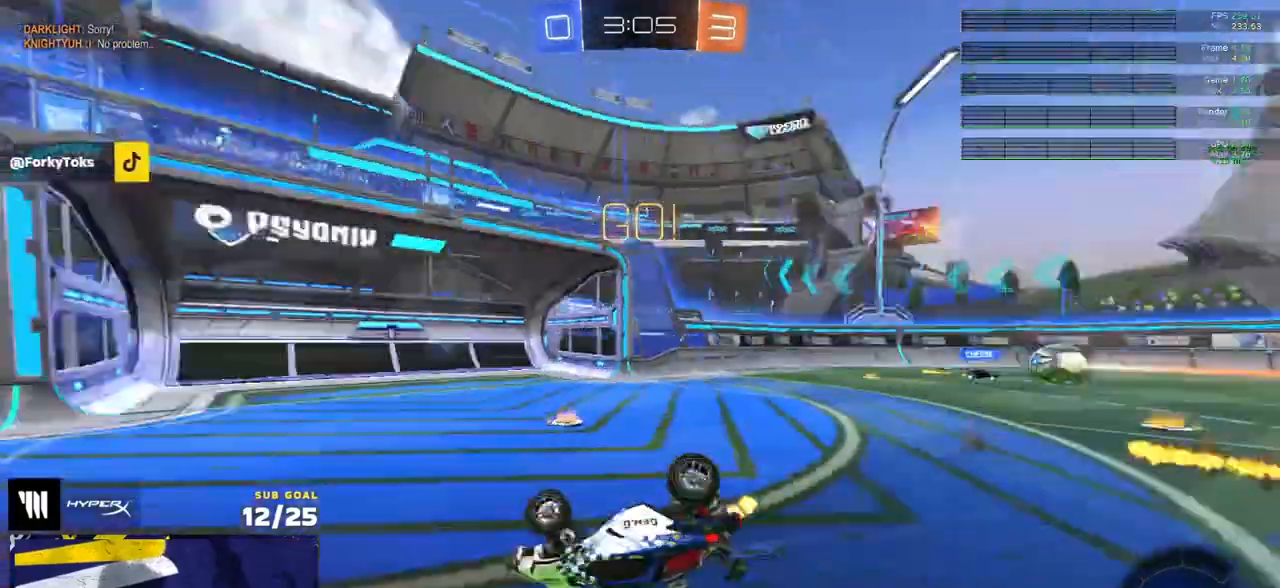
{"dt_ms": 500, "buttons": ["R2"], "left_stick": "down-left", "right_stick": "center", "events": [[500, "L1", "up"]]}
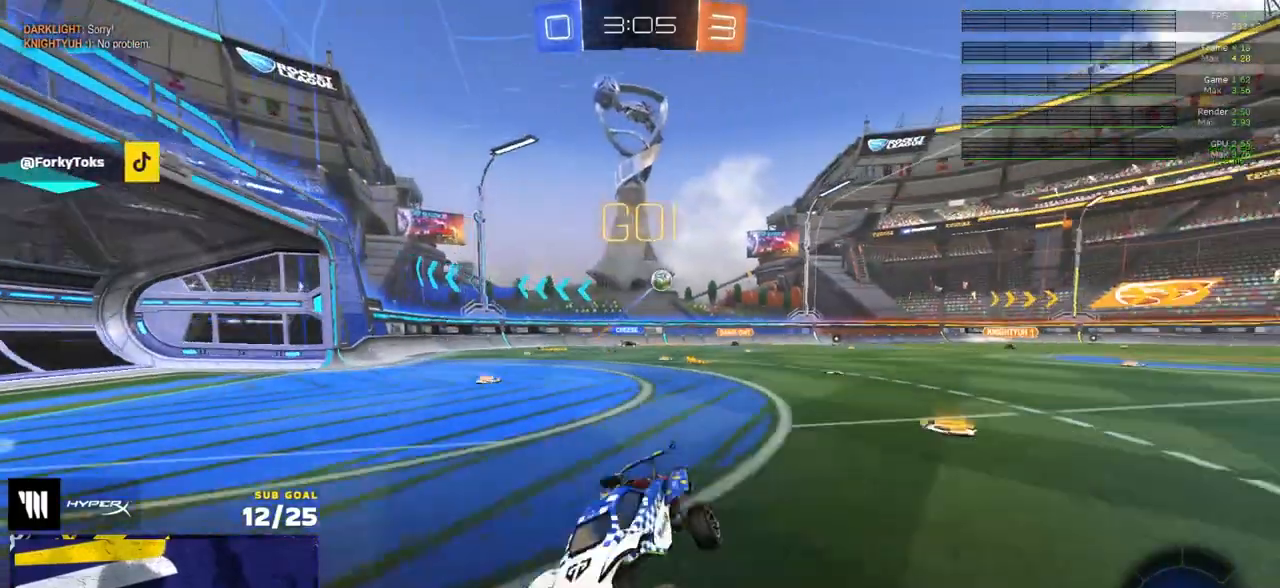
{"dt_ms": 500, "buttons": ["X", "R1", "R2"], "left_stick": "left", "right_stick": "center", "events": [[50, "left_stick", "left"], [117, "R1", "down"], [183, "R2", "up"], [317, "left_stick", "center"], [367, "left_stick", "left"], [467, "X", "down"], [500, "R2", "down"]]}
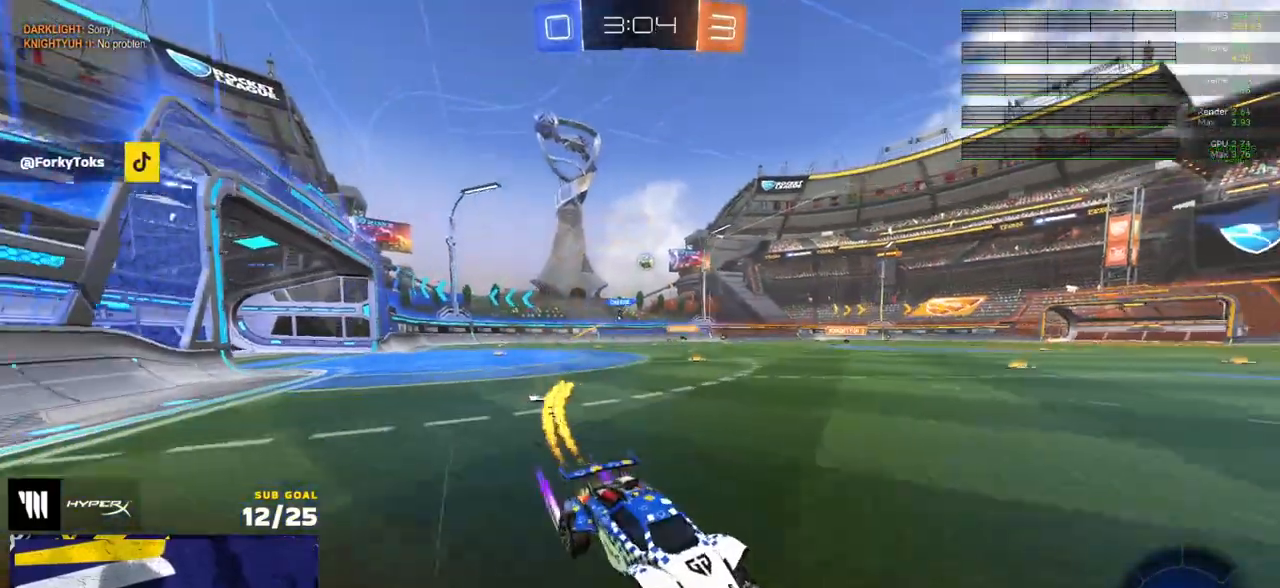
{"dt_ms": 500, "buttons": ["R2"], "left_stick": "left", "right_stick": "center", "events": [[67, "X", "up"], [233, "R1", "up"]]}
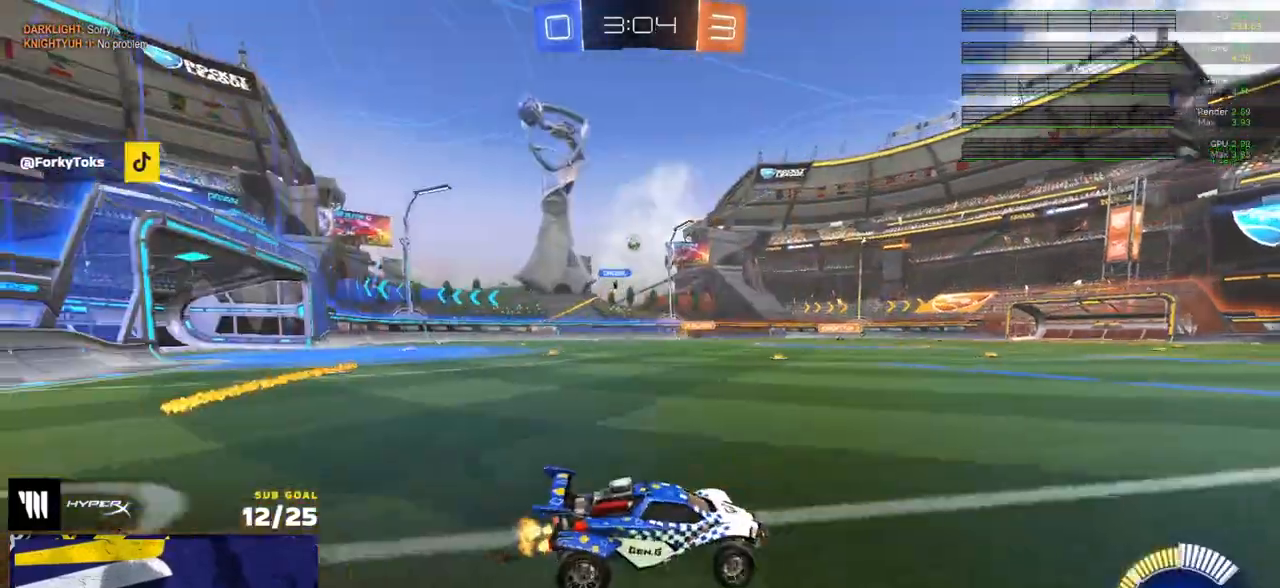
{"dt_ms": 500, "buttons": ["L1", "R2"], "left_stick": "down-left", "right_stick": "center", "events": [[217, "A", "down"], [250, "A", "up"], [250, "left_stick", "up-left"], [267, "L1", "down"], [317, "A", "down"], [367, "left_stick", "down-left"], [450, "A", "up"]]}
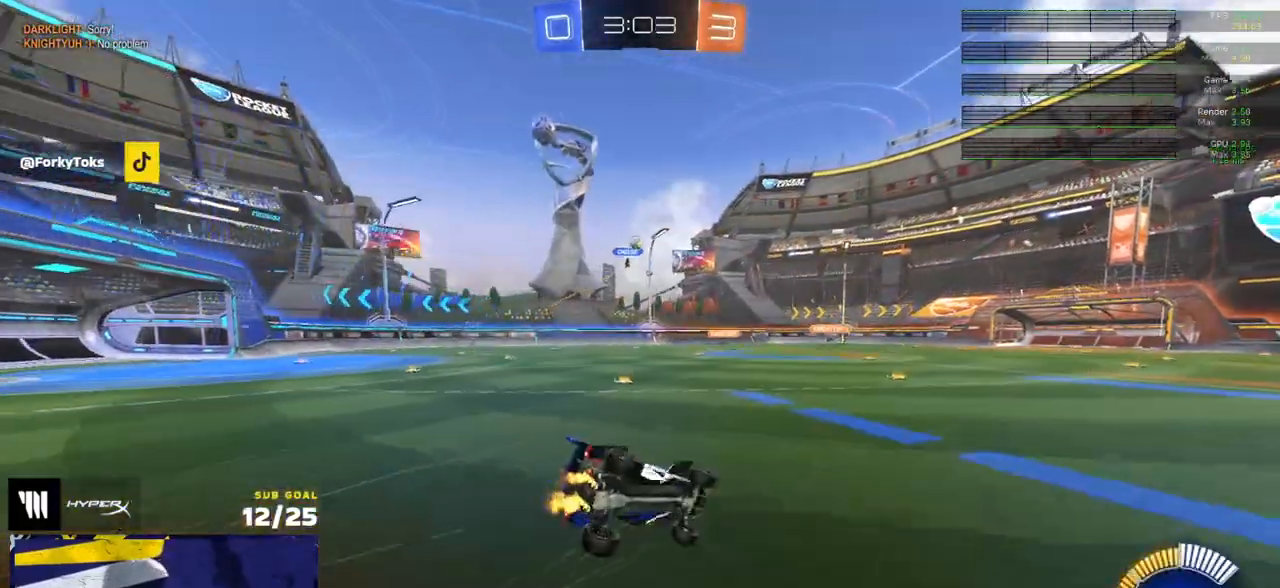
{"dt_ms": 500, "buttons": ["L1"], "left_stick": "down-left", "right_stick": "center", "events": [[417, "R2", "up"]]}
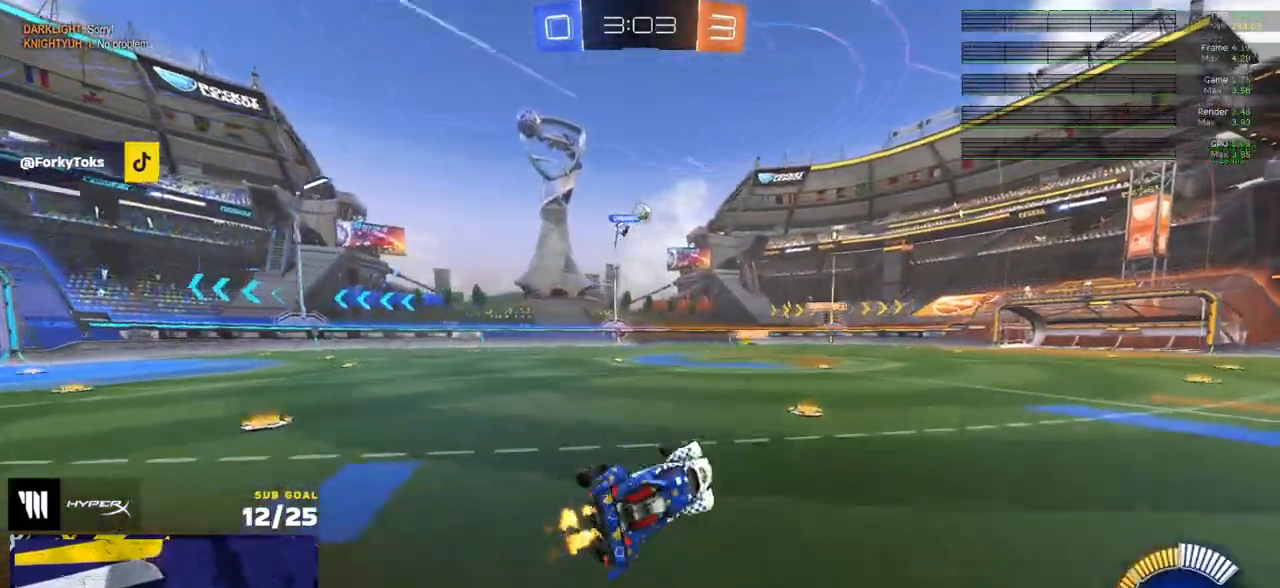
{"dt_ms": 500, "buttons": ["L2"], "left_stick": "left", "right_stick": "center", "events": [[200, "L1", "up"], [267, "left_stick", "center"], [383, "L2", "down"], [467, "left_stick", "left"]]}
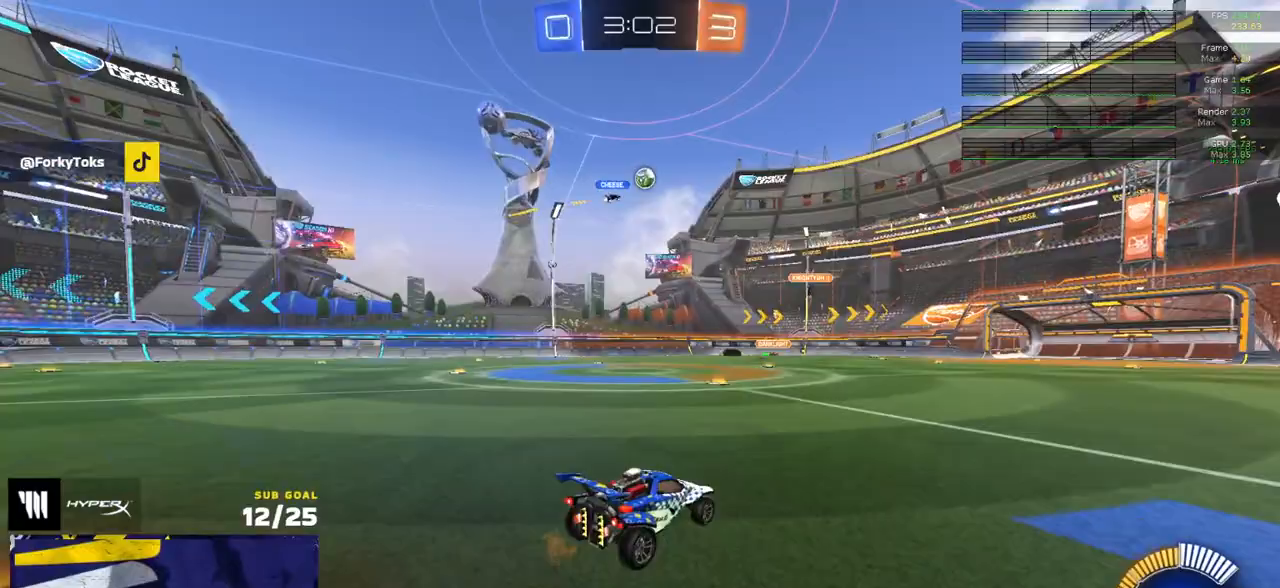
{"dt_ms": 500, "buttons": ["R2"], "left_stick": "center", "right_stick": "center", "events": [[17, "R2", "down"], [50, "L2", "up"], [317, "left_stick", "center"]]}
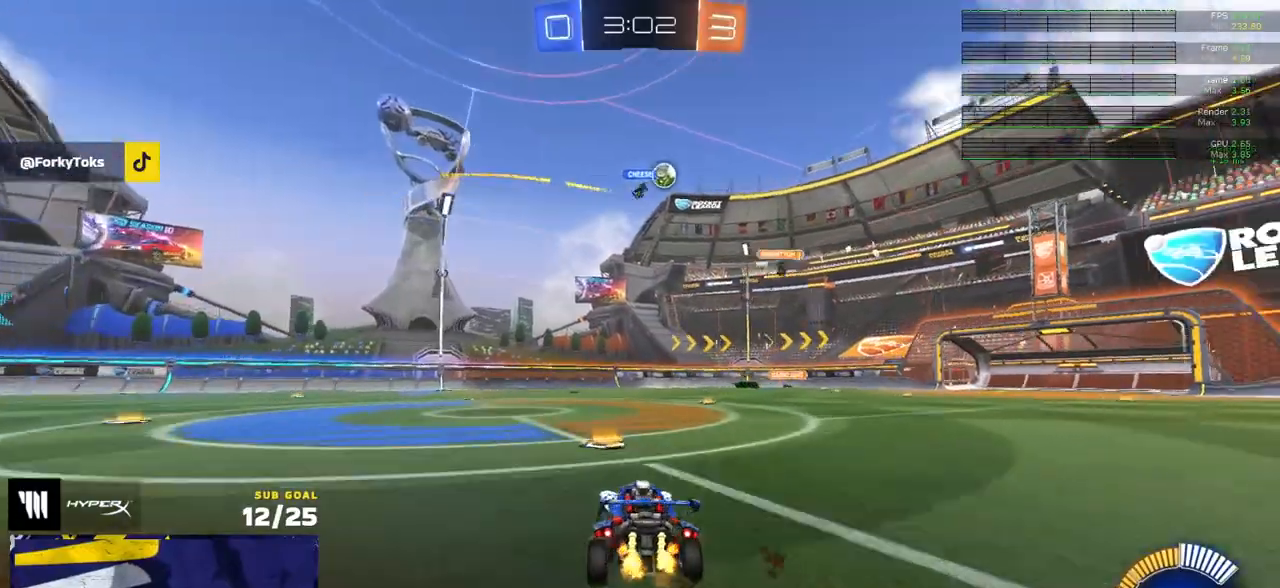
{"dt_ms": 500, "buttons": ["R2"], "left_stick": "center", "right_stick": "center", "events": [[183, "left_stick", "right"], [283, "left_stick", "center"]]}
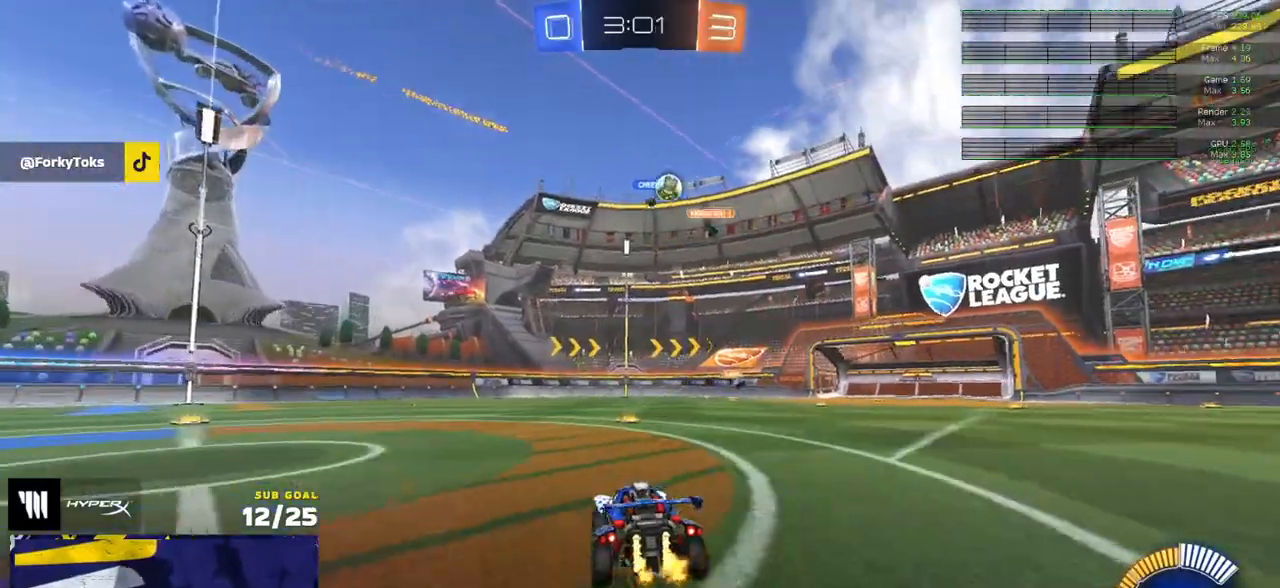
{"dt_ms": 500, "buttons": ["R1", "R2"], "left_stick": "left", "right_stick": "center", "events": [[267, "left_stick", "right"], [400, "left_stick", "left"], [467, "R1", "down"]]}
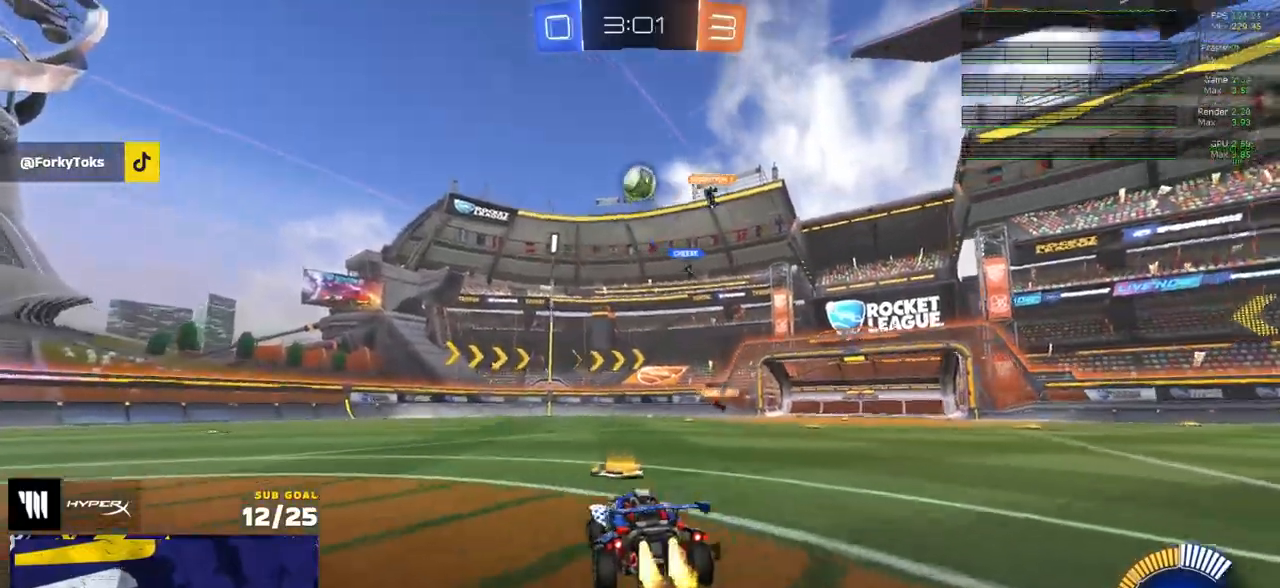
{"dt_ms": 1000, "buttons": ["X", "R2"], "left_stick": "right", "right_stick": "center"}
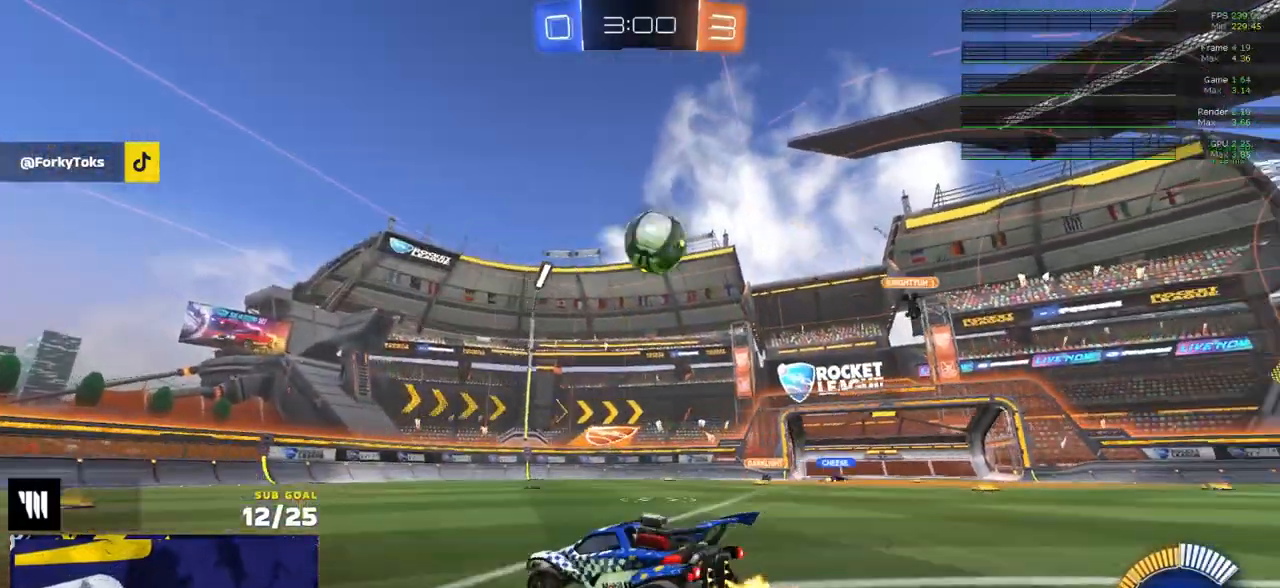
{"dt_ms": 500, "buttons": ["R1", "R2"], "left_stick": "up-right", "right_stick": "center", "events": [[50, "X", "up"], [250, "left_stick", "left"], [300, "left_stick", "center"], [367, "R1", "down"], [383, "left_stick", "up"], [450, "left_stick", "up-right"]]}
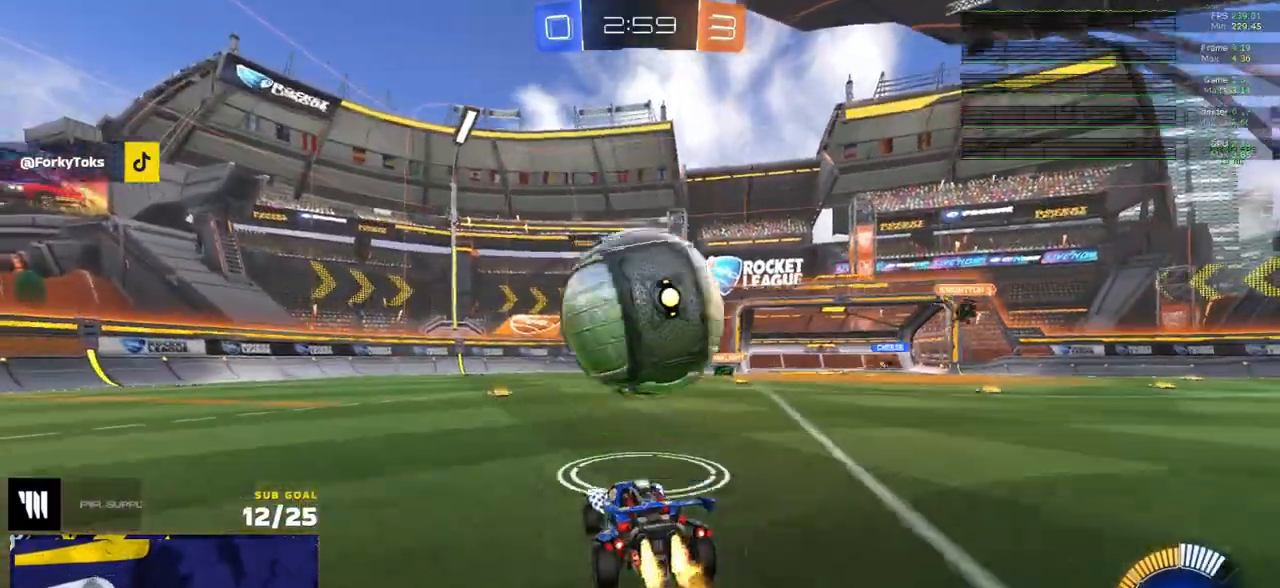
{"dt_ms": 500, "buttons": ["A", "L1", "R1", "R2"], "left_stick": "up-right", "right_stick": "center", "events": [[100, "left_stick", "left"], [233, "left_stick", "right"], [317, "A", "down"], [350, "left_stick", "up-left"], [417, "L1", "down"], [450, "A", "up"], [467, "left_stick", "up-right"], [483, "A", "down"]]}
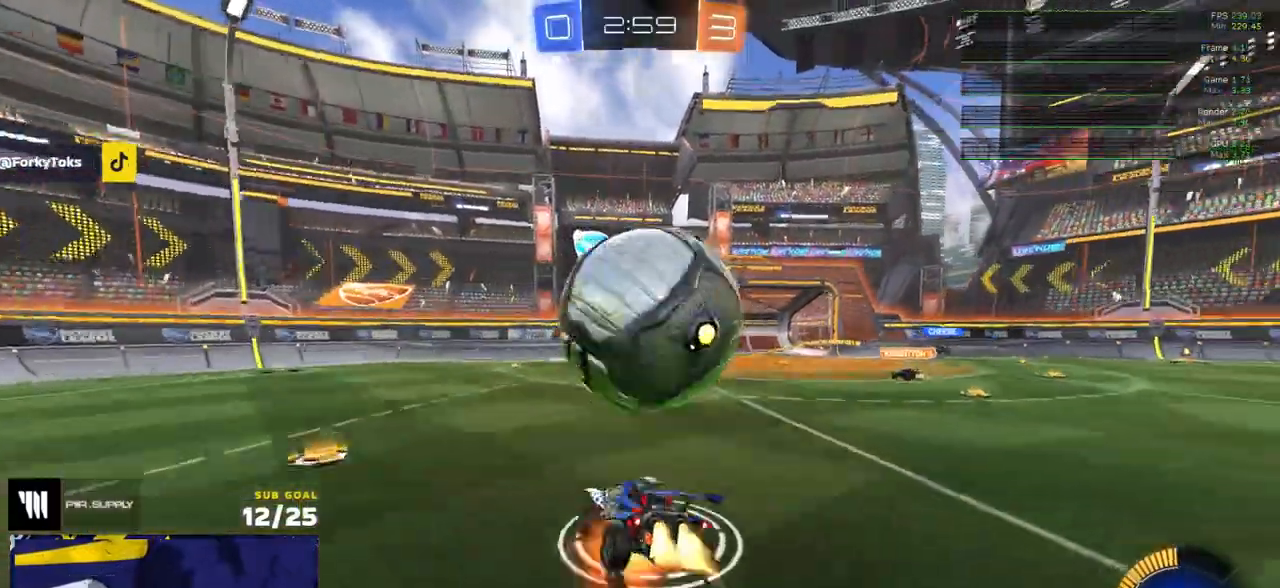
{"dt_ms": 500, "buttons": ["R1", "R2", "L3"], "left_stick": "down-right", "right_stick": "center", "events": [[67, "L3", "down"], [83, "A", "up"], [100, "L1", "up"], [117, "R2", "up"], [117, "left_stick", "down-left"], [200, "R2", "down"], [217, "L3", "up"], [217, "Y", "down"], [217, "left_stick", "down-right"], [267, "L3", "down"], [317, "Y", "up"]]}
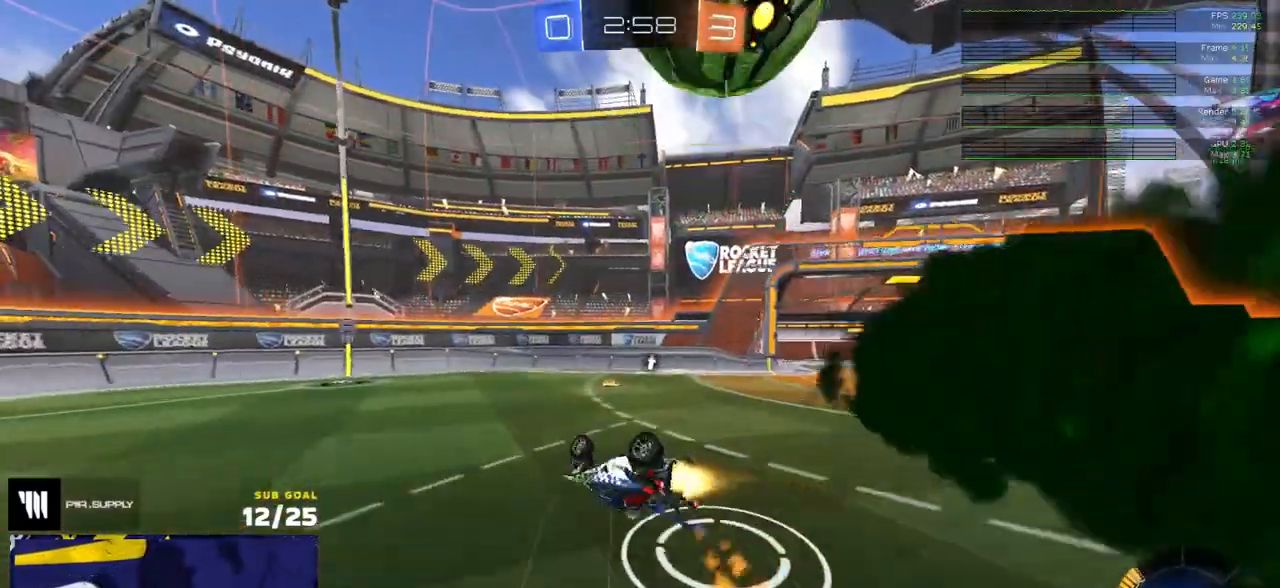
{"dt_ms": 500, "buttons": ["R1", "R2"], "left_stick": "left", "right_stick": "center", "events": [[83, "left_stick", "down"], [217, "left_stick", "up-left"], [250, "R1", "up"], [250, "Y", "down"], [267, "L3", "up"], [317, "left_stick", "center"], [367, "Y", "up"], [383, "R1", "down"], [467, "left_stick", "left"]]}
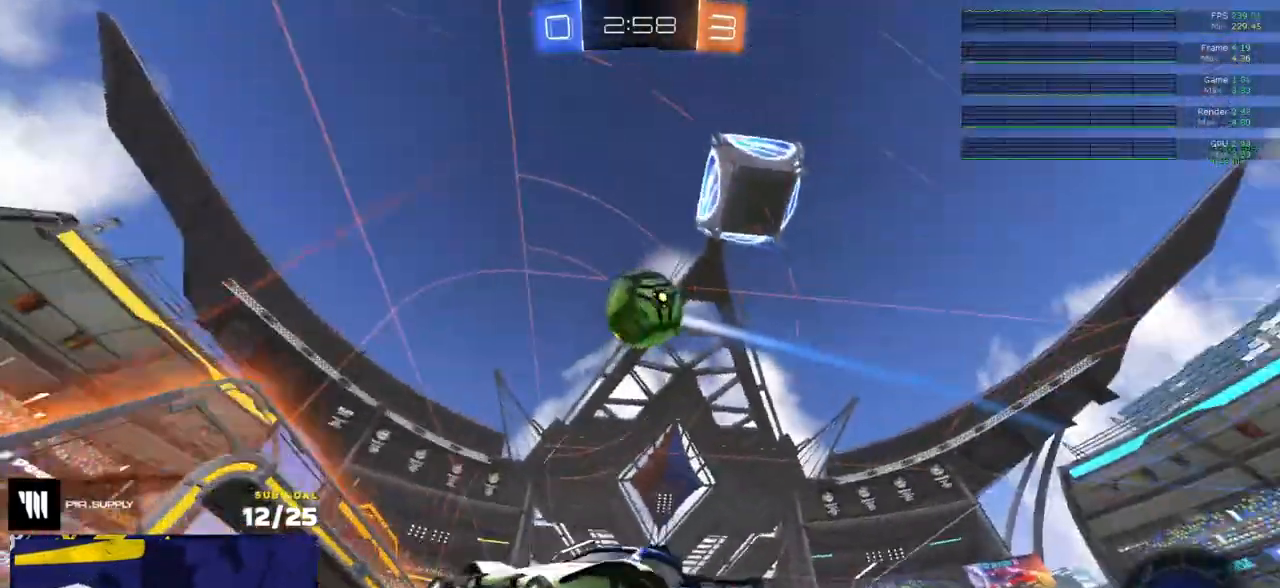
{"dt_ms": 500, "buttons": ["R1", "R2"], "left_stick": "left", "right_stick": "center", "events": [[117, "X", "down"], [217, "X", "up"], [267, "X", "down"], [333, "X", "up"]]}
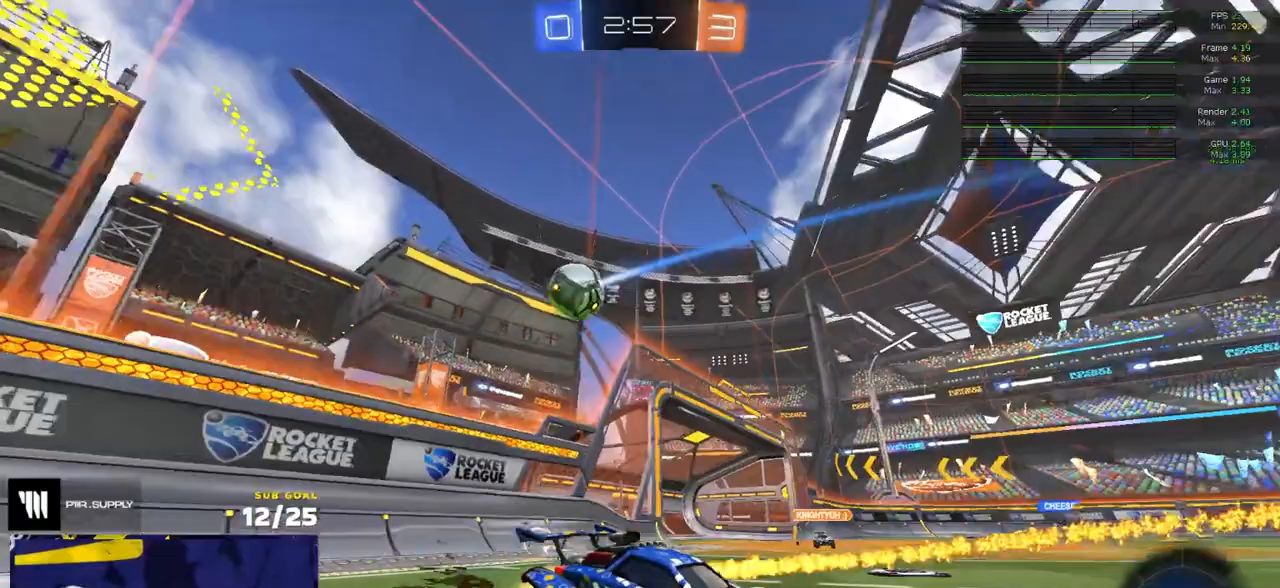
{"dt_ms": 500, "buttons": ["A", "R1"], "left_stick": "down-left", "right_stick": "center", "events": [[67, "R1", "up"], [300, "R1", "down"], [350, "A", "down"], [367, "left_stick", "down-left"], [433, "R2", "up"]]}
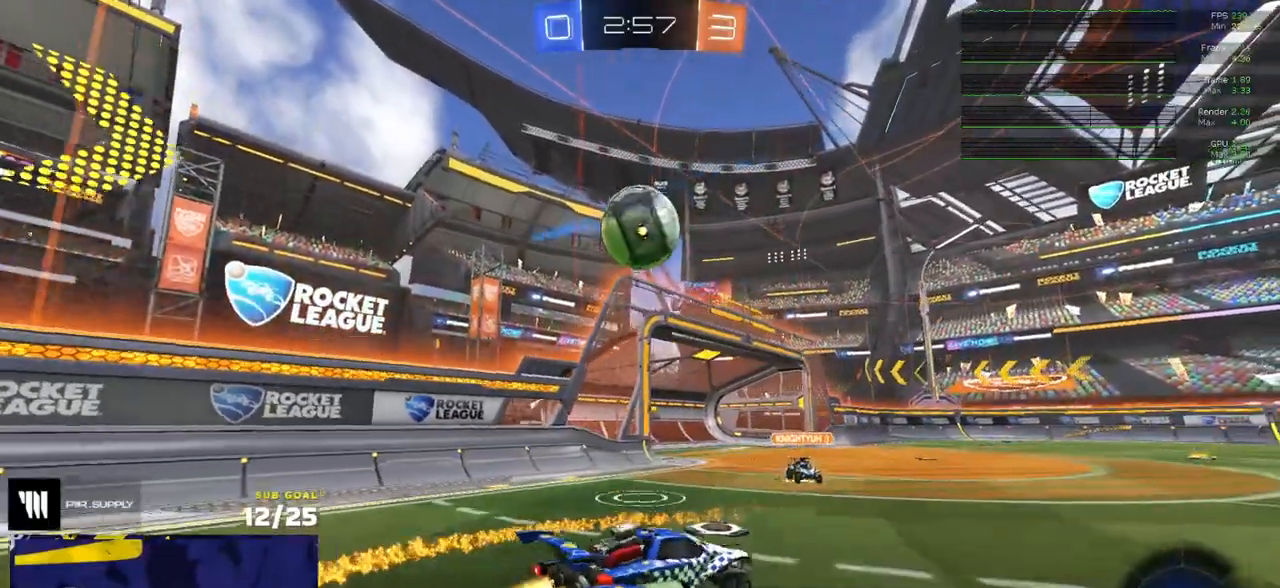
{"dt_ms": 500, "buttons": [], "left_stick": "up-left", "right_stick": "center", "events": [[17, "A", "up"], [50, "R1", "up"], [50, "left_stick", "center"], [67, "A", "down"], [100, "R1", "down"], [100, "R2", "down"], [133, "left_stick", "left"], [150, "R2", "up"], [250, "A", "up"], [417, "R1", "up"], [450, "left_stick", "up-left"]]}
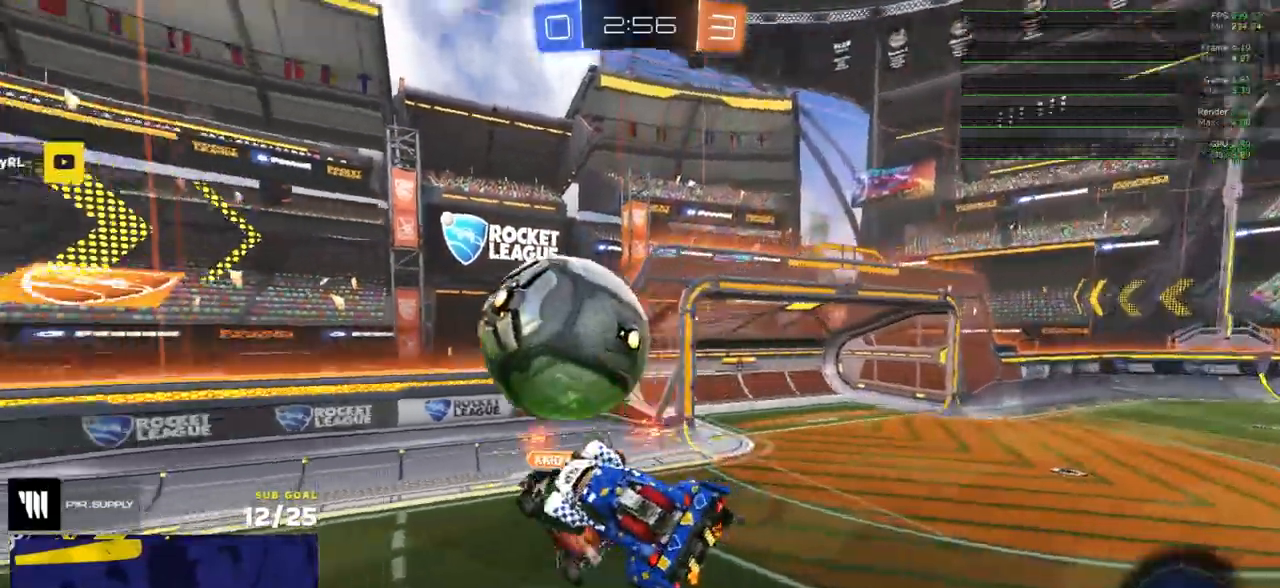
{"dt_ms": 500, "buttons": ["L1", "R2"], "left_stick": "left", "right_stick": "center", "events": [[300, "L1", "down"], [350, "left_stick", "left"], [467, "R2", "down"]]}
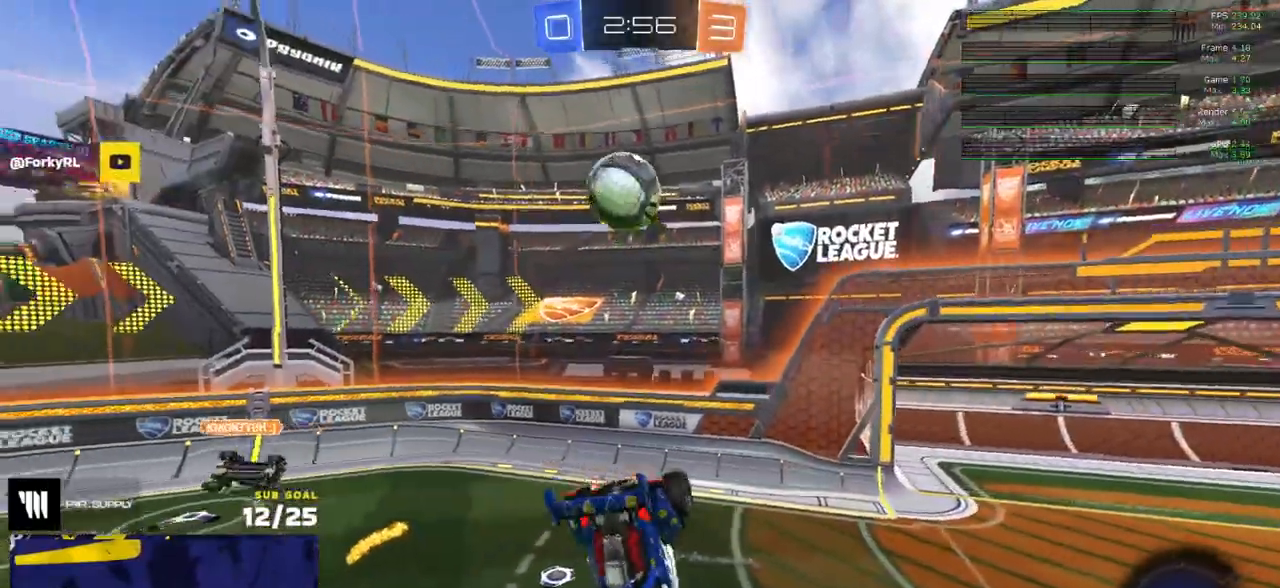
{"dt_ms": 500, "buttons": ["R2"], "left_stick": "up-right", "right_stick": "center", "events": [[67, "Y", "down"], [83, "left_stick", "down-left"], [150, "Y", "up"], [200, "L1", "up"], [200, "left_stick", "down-right"], [333, "left_stick", "up-right"]]}
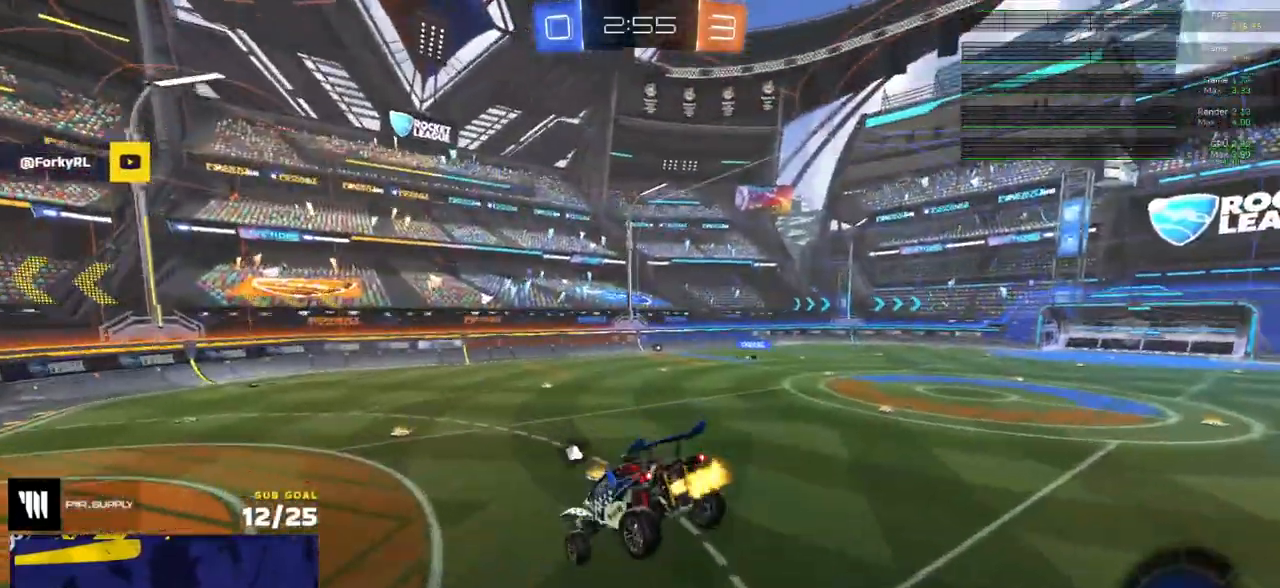
{"dt_ms": 500, "buttons": ["R2"], "left_stick": "left", "right_stick": "center", "events": [[267, "Y", "down"], [367, "Y", "up"], [383, "L3", "down"], [383, "left_stick", "down"], [433, "L3", "up"], [450, "left_stick", "left"]]}
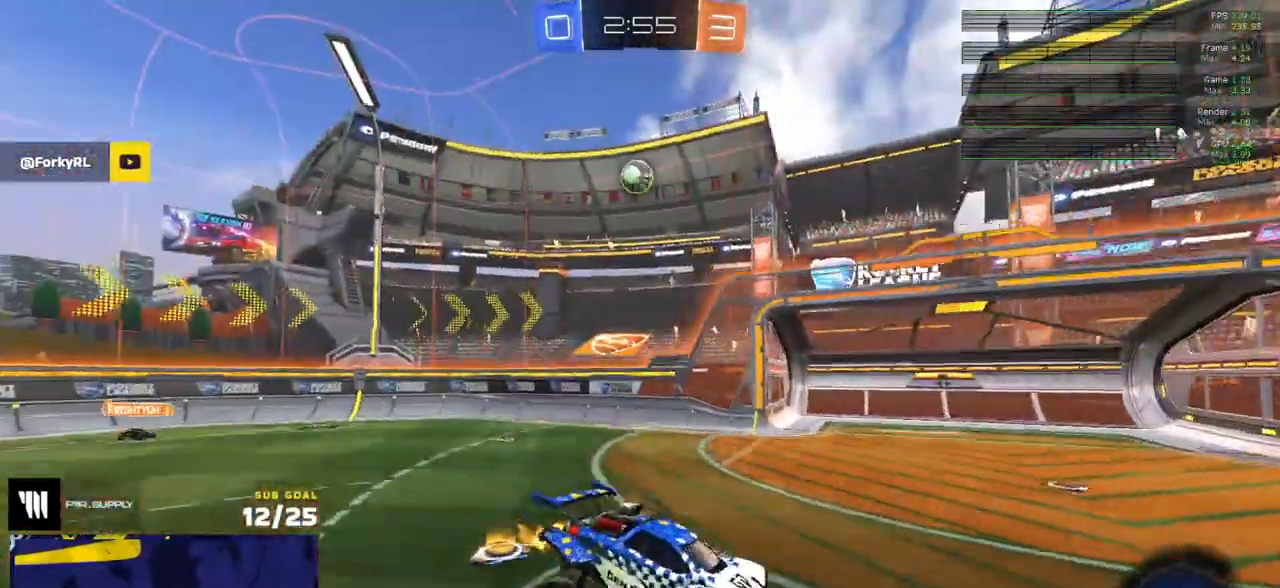
{"dt_ms": 500, "buttons": ["R2"], "left_stick": "center", "right_stick": "left", "events": [[67, "left_stick", "center"], [467, "right_stick", "left"]]}
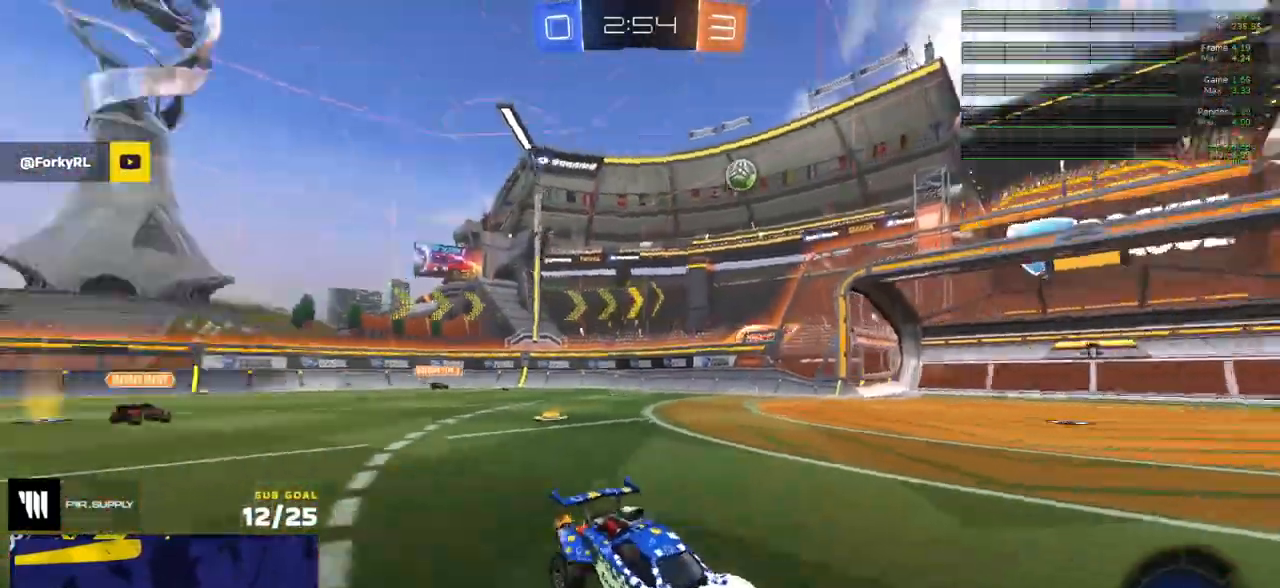
{"dt_ms": 500, "buttons": ["R2"], "left_stick": "center", "right_stick": "center", "events": [[350, "right_stick", "center"]]}
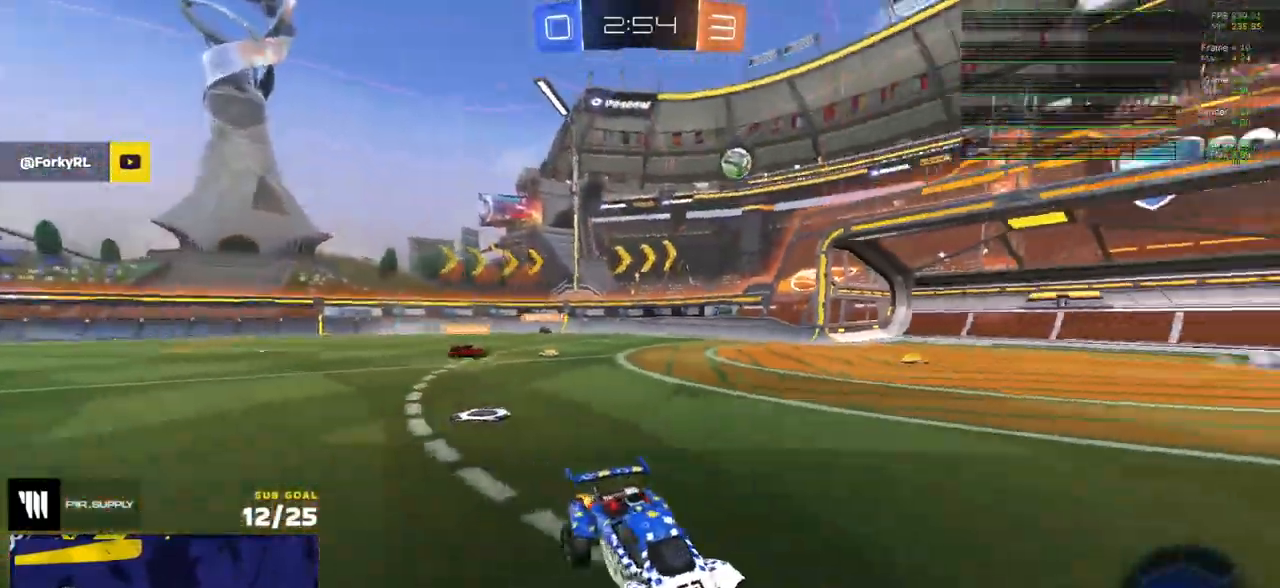
{"dt_ms": 500, "buttons": ["R2"], "left_stick": "right", "right_stick": "center", "events": [[433, "left_stick", "right"]]}
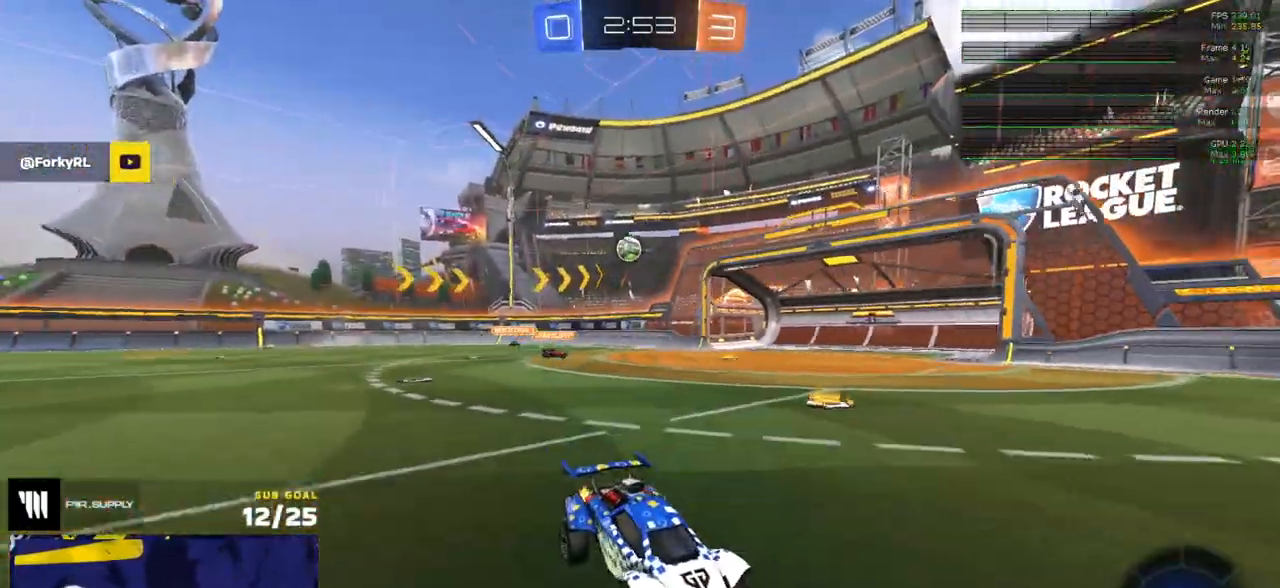
{"dt_ms": 500, "buttons": ["R2"], "left_stick": "center", "right_stick": "center", "events": [[50, "left_stick", "center"], [300, "left_stick", "left"], [450, "left_stick", "center"]]}
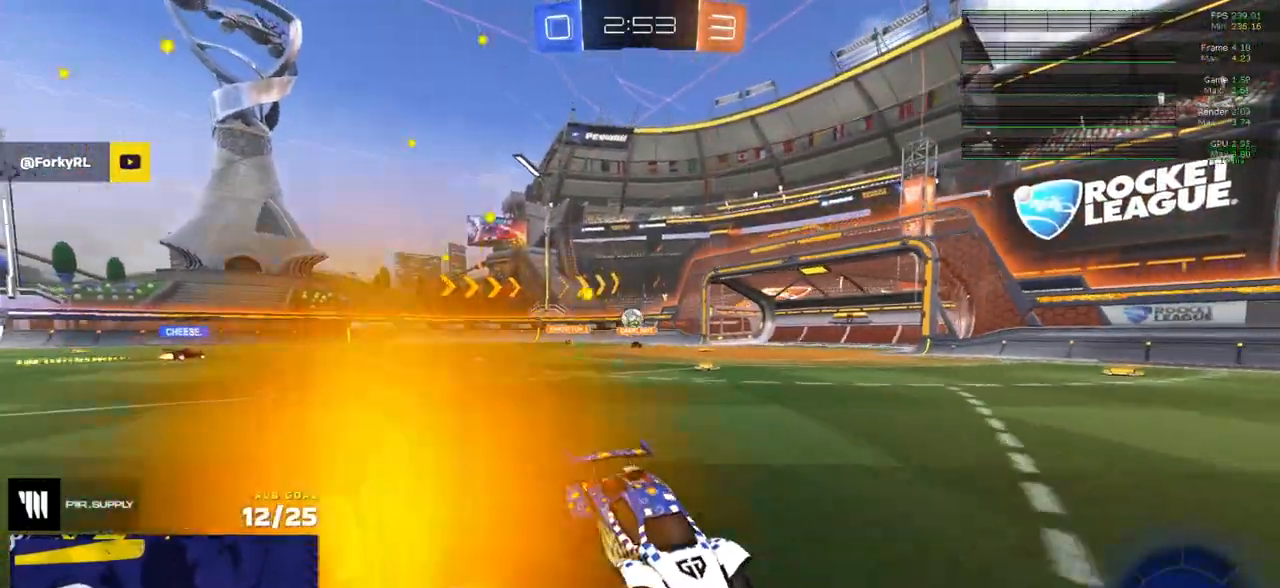
{"dt_ms": 500, "buttons": ["X", "R2"], "left_stick": "right", "right_stick": "center", "events": [[217, "left_stick", "right"], [400, "X", "down"]]}
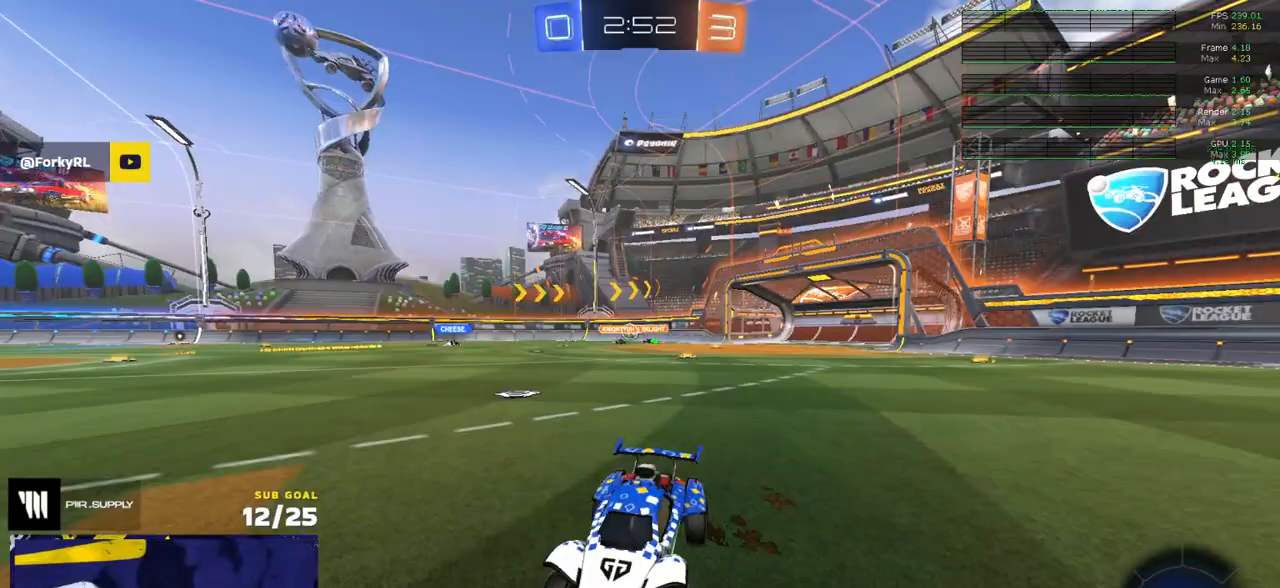
{"dt_ms": 500, "buttons": ["R2"], "left_stick": "right", "right_stick": "center", "events": [[33, "X", "up"]]}
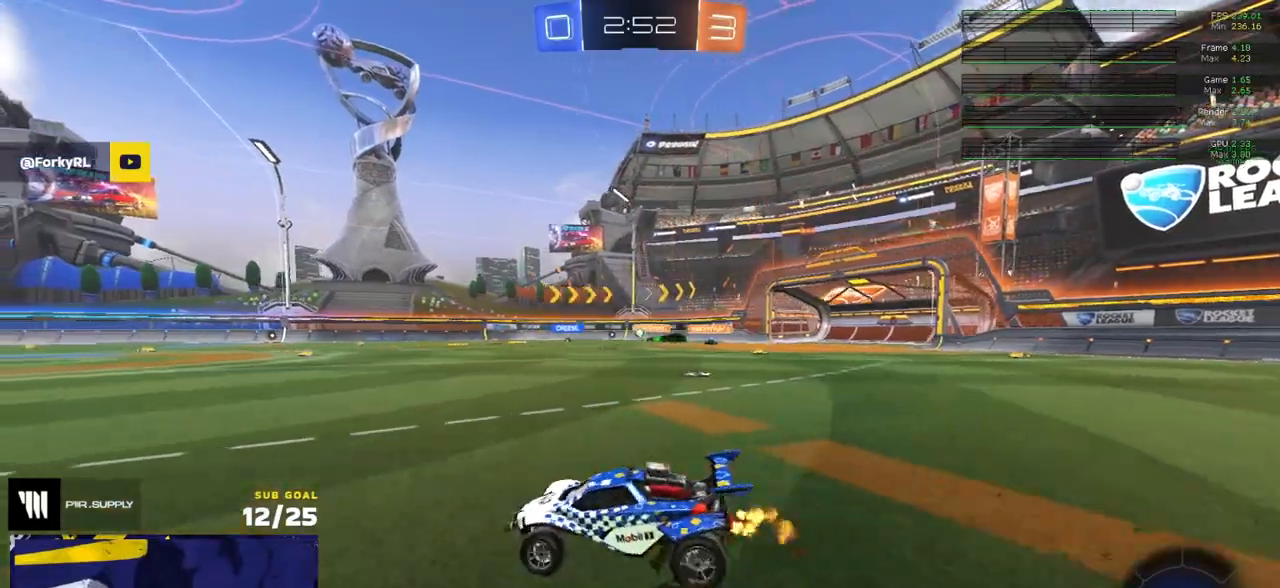
{"dt_ms": 500, "buttons": ["R2"], "left_stick": "center", "right_stick": "center", "events": [[67, "left_stick", "center"]]}
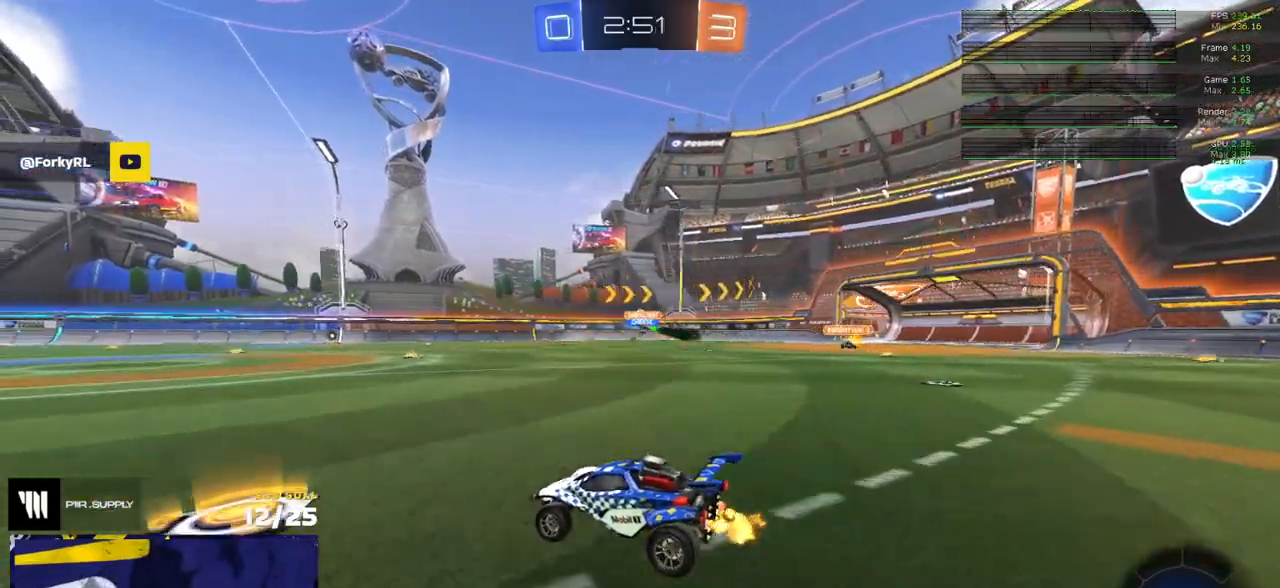
{"dt_ms": 500, "buttons": ["R2"], "left_stick": "center", "right_stick": "center", "events": [[100, "left_stick", "right"], [450, "left_stick", "center"]]}